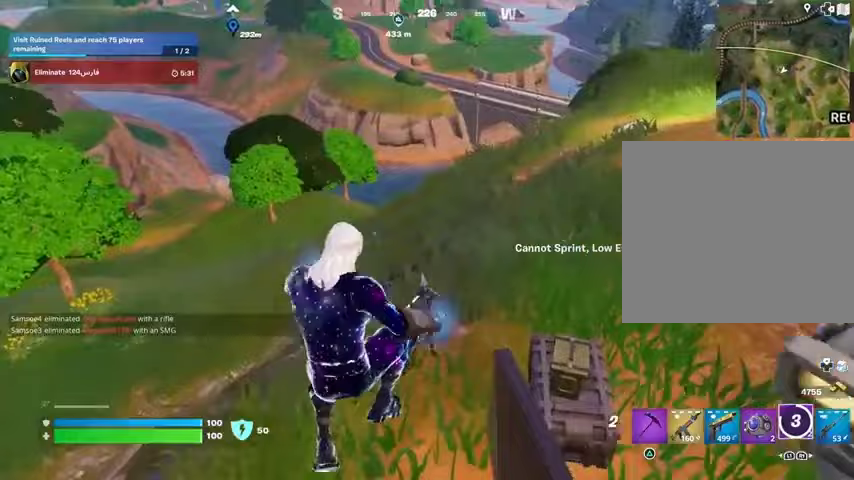
Gameplay with a controller (PlayStation layout); each line is a JSON object with the inputs held at the frame after it. "events" lists button and stick changes between this image and that frame as [ms after this image, input, new state], when the widget could be followed in between.
{"buttons": ["L3"], "left_stick": "up-right", "right_stick": "center", "events": [[167, "left_stick", "up-right"], [167, "right_stick", "left"], [333, "right_stick", "center"], [500, "L3", "down"]]}
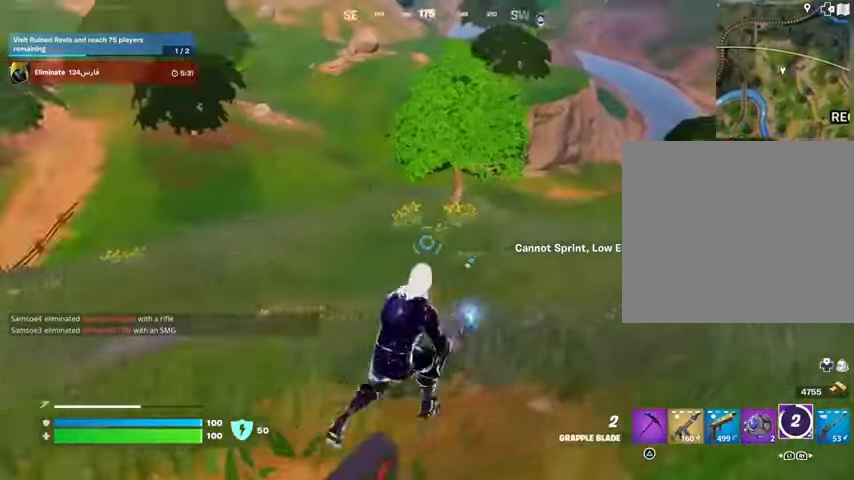
{"buttons": [], "left_stick": "up-right", "right_stick": "center", "events": [[200, "L3", "up"]]}
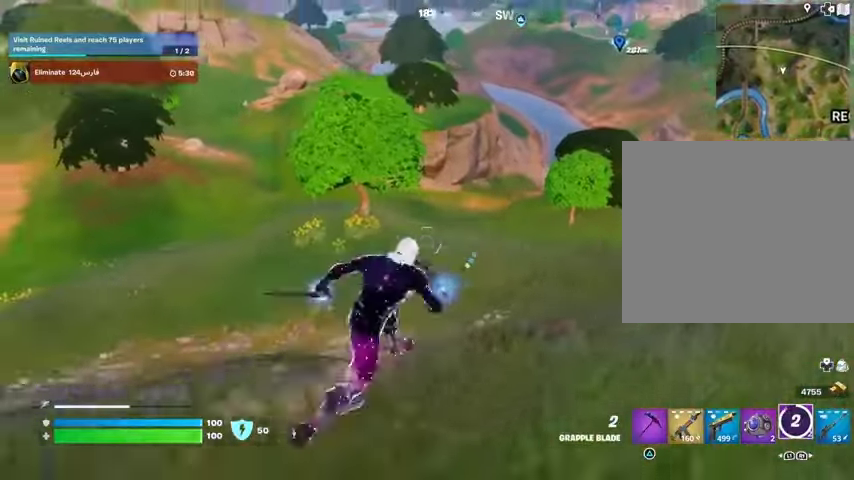
{"buttons": ["L2"], "left_stick": "up-right", "right_stick": "center", "events": [[100, "CROSS", "down"], [133, "CROSS", "up"], [200, "right_stick", "left"], [300, "right_stick", "center"], [467, "L2", "down"]]}
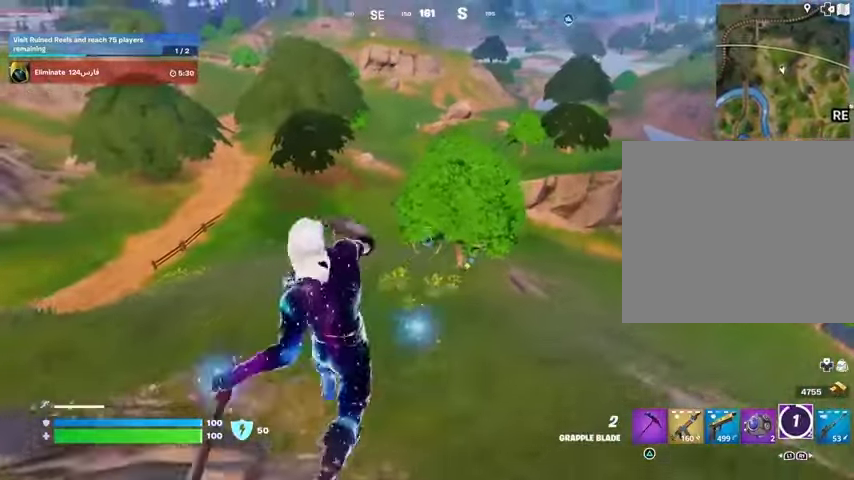
{"buttons": [], "left_stick": "up-left", "right_stick": "center", "events": [[133, "L2", "up"], [133, "left_stick", "up"], [267, "left_stick", "up-left"], [333, "right_stick", "left"], [467, "right_stick", "center"]]}
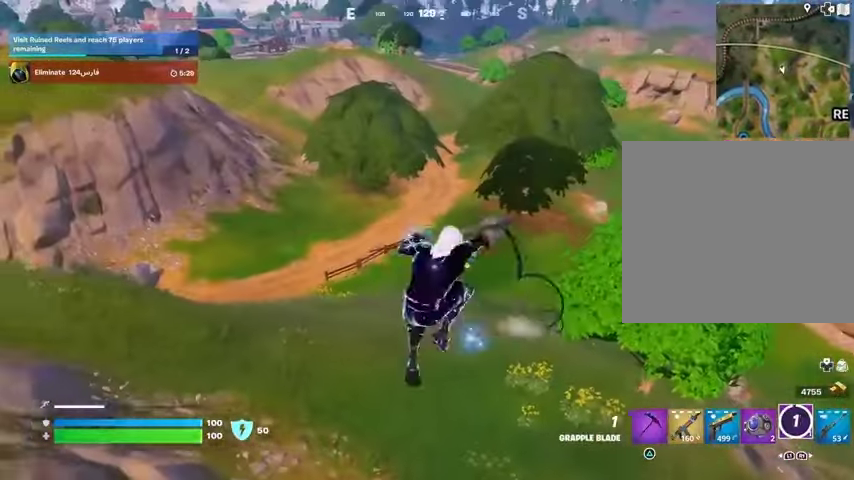
{"buttons": [], "left_stick": "up-left", "right_stick": "center", "events": []}
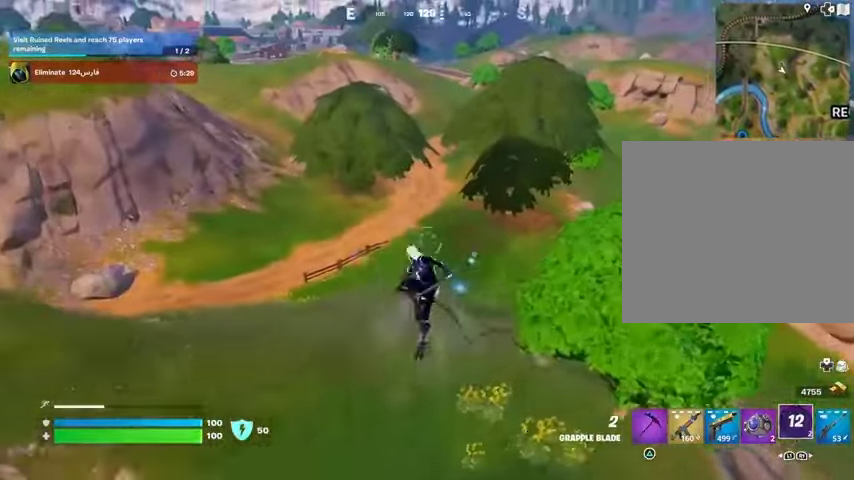
{"buttons": [], "left_stick": "up", "right_stick": "center", "events": [[333, "left_stick", "up"], [367, "R3", "down"], [367, "right_stick", "up-right"], [433, "right_stick", "center"], [467, "R3", "up"]]}
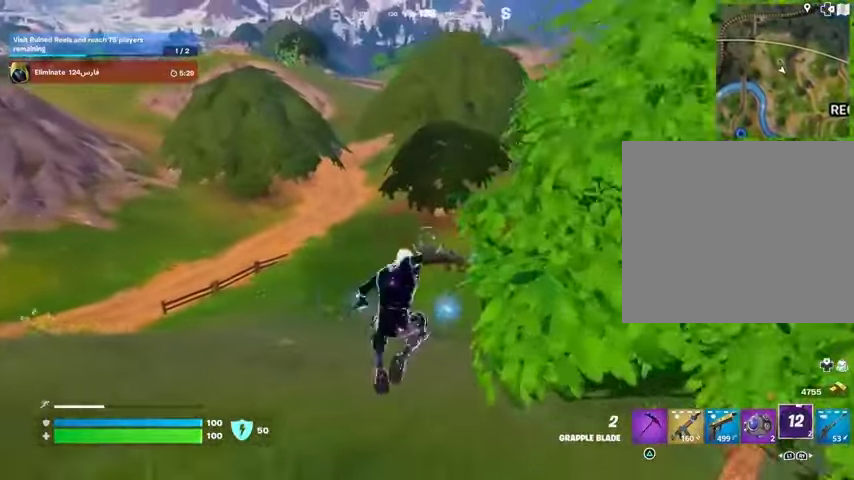
{"buttons": [], "left_stick": "up", "right_stick": "center", "events": [[333, "right_stick", "up-right"], [400, "right_stick", "center"]]}
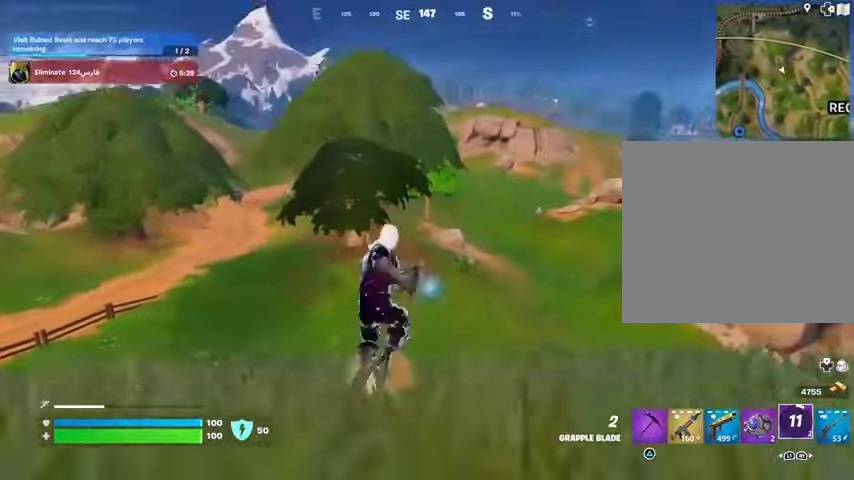
{"buttons": [], "left_stick": "up", "right_stick": "center", "events": []}
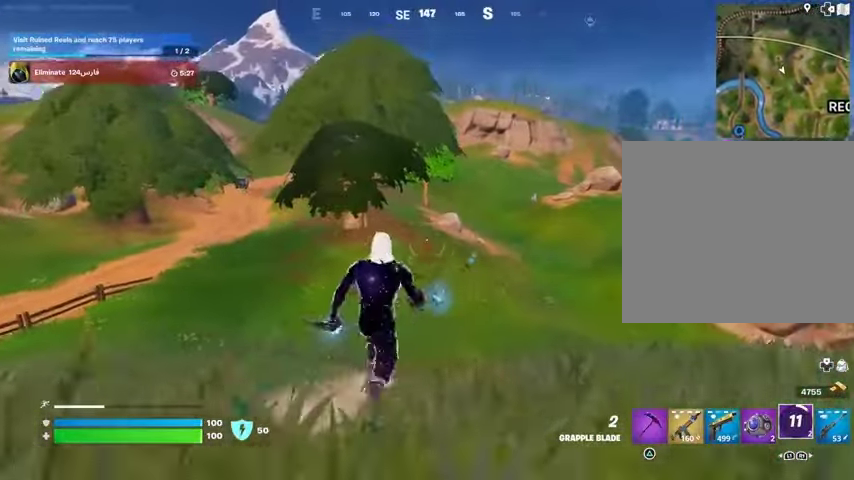
{"buttons": [], "left_stick": "up", "right_stick": "center", "events": [[33, "L3", "down"], [200, "L3", "up"]]}
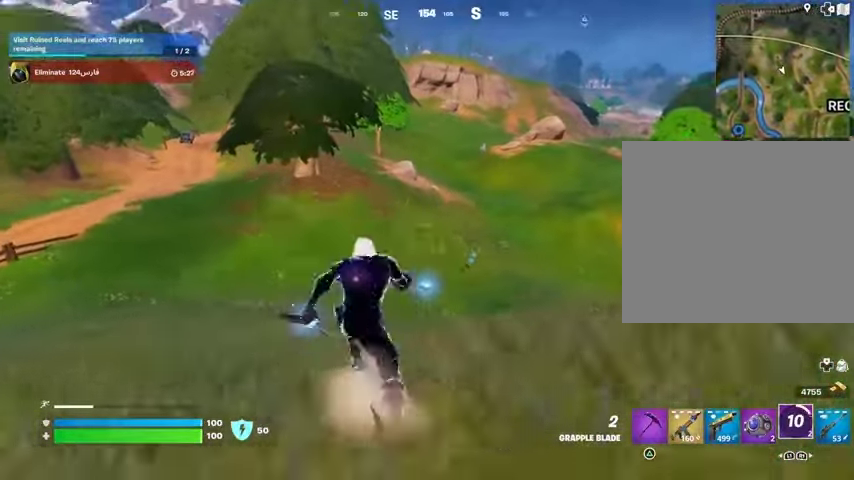
{"buttons": [], "left_stick": "up", "right_stick": "center", "events": [[67, "CROSS", "down"], [167, "CROSS", "up"]]}
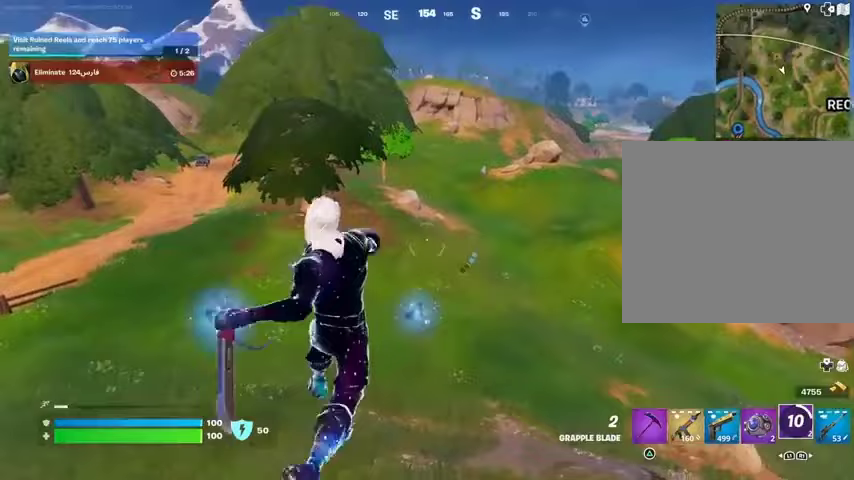
{"buttons": ["L2"], "left_stick": "up", "right_stick": "center", "events": [[67, "L2", "down"], [167, "L2", "up"], [467, "L2", "down"]]}
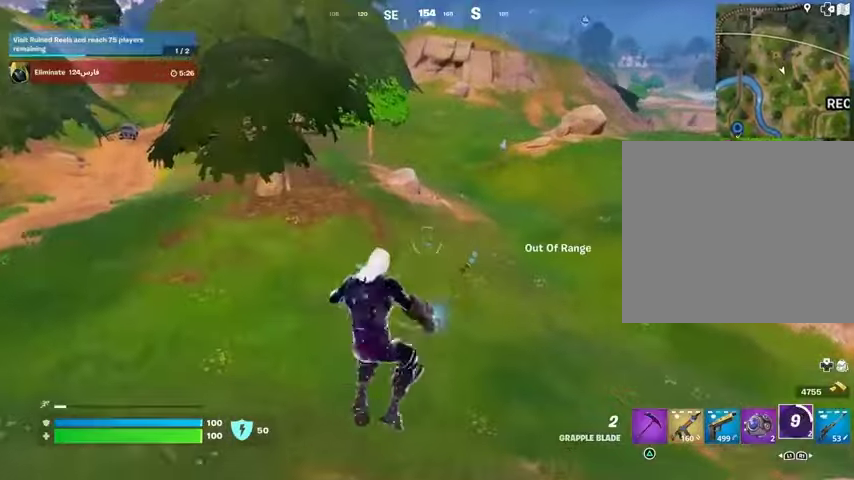
{"buttons": [], "left_stick": "center", "right_stick": "center", "events": [[67, "L2", "up"], [200, "right_stick", "right"], [467, "left_stick", "center"], [500, "right_stick", "center"]]}
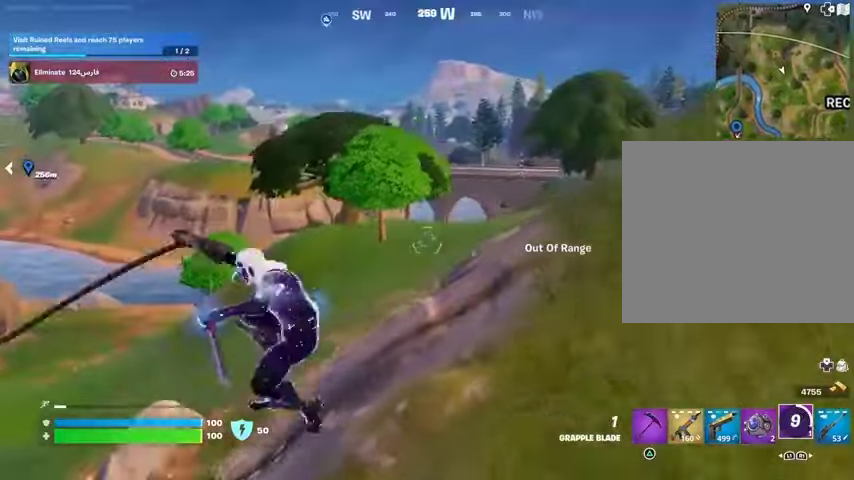
{"buttons": [], "left_stick": "up", "right_stick": "center", "events": [[233, "left_stick", "up"]]}
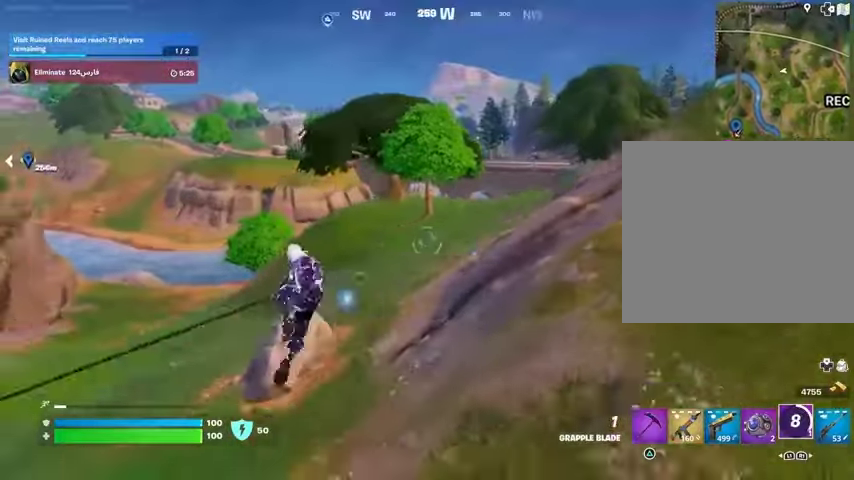
{"buttons": [], "left_stick": "up", "right_stick": "left", "events": [[133, "right_stick", "up-left"], [300, "right_stick", "center"], [467, "right_stick", "left"]]}
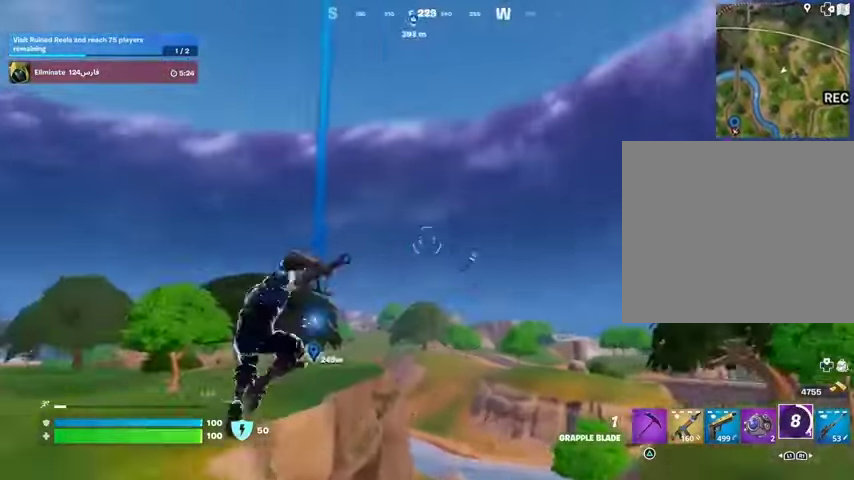
{"buttons": [], "left_stick": "up", "right_stick": "left", "events": [[100, "right_stick", "down-left"], [200, "right_stick", "center"], [233, "R3", "down"], [333, "R3", "up"], [400, "right_stick", "left"]]}
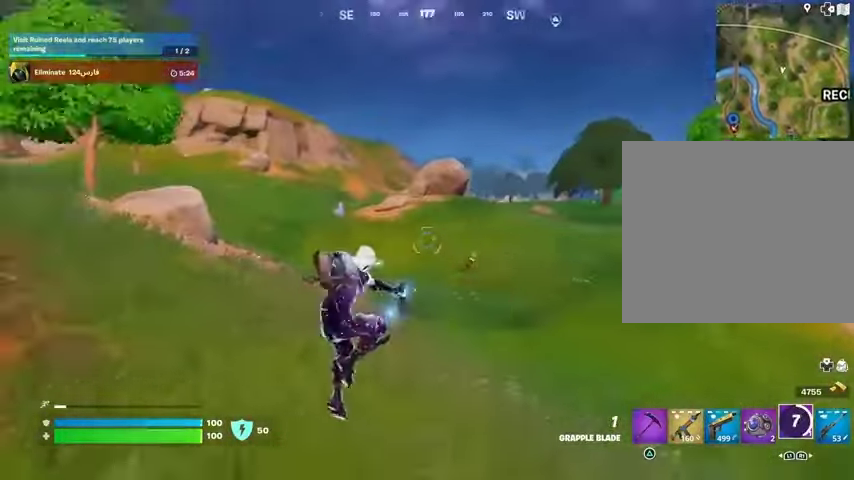
{"buttons": [], "left_stick": "up", "right_stick": "center", "events": [[133, "right_stick", "center"], [233, "right_stick", "down"], [300, "right_stick", "center"]]}
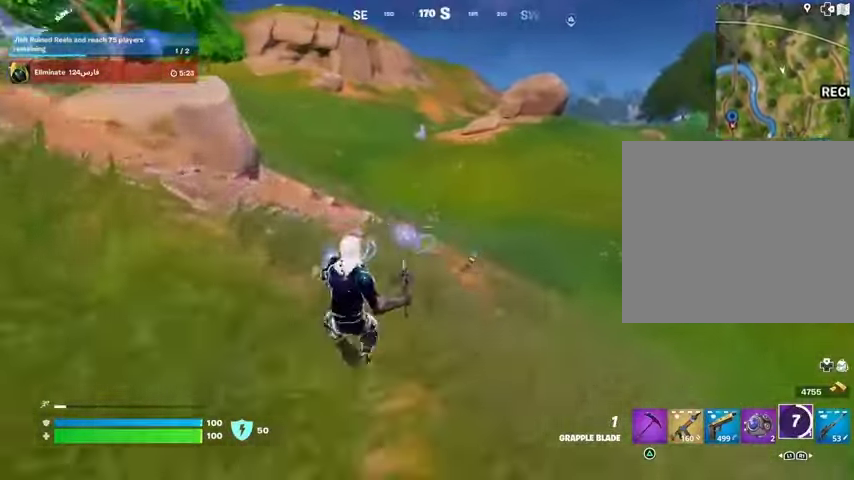
{"buttons": [], "left_stick": "up", "right_stick": "center", "events": [[233, "CROSS", "down"], [300, "CROSS", "up"]]}
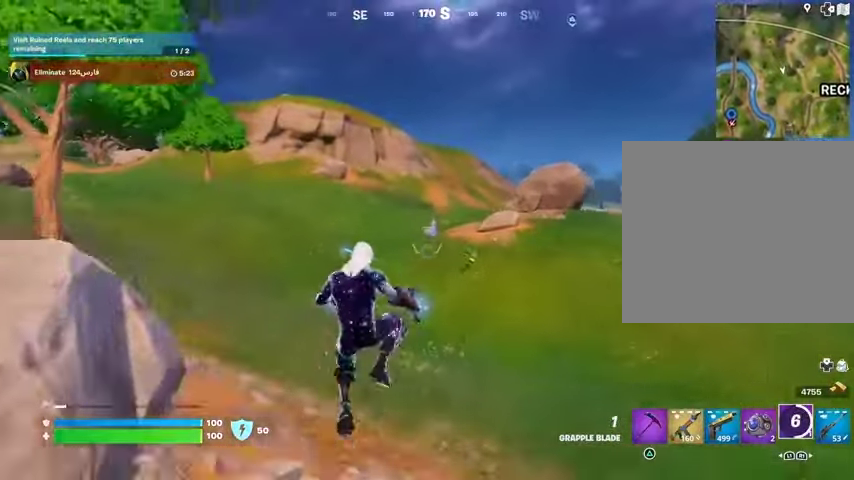
{"buttons": [], "left_stick": "up", "right_stick": "right", "events": [[33, "L2", "down"], [133, "L2", "up"], [300, "right_stick", "right"]]}
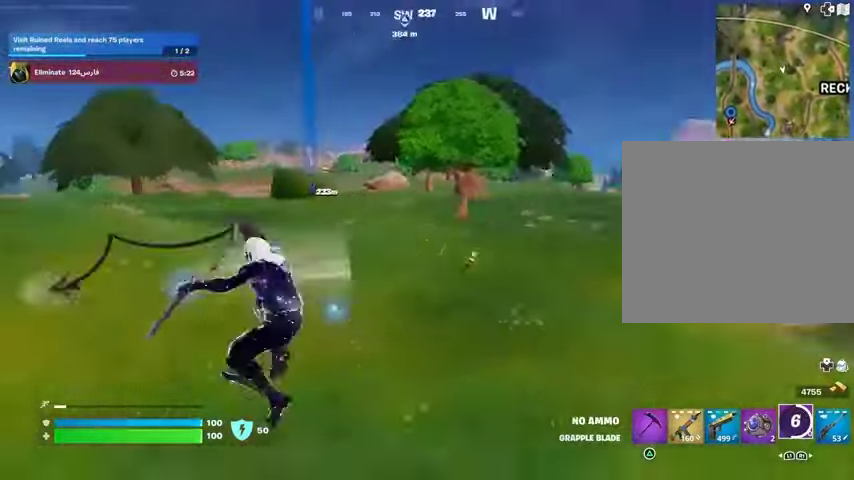
{"buttons": [], "left_stick": "up", "right_stick": "left", "events": [[33, "right_stick", "center"], [367, "right_stick", "left"]]}
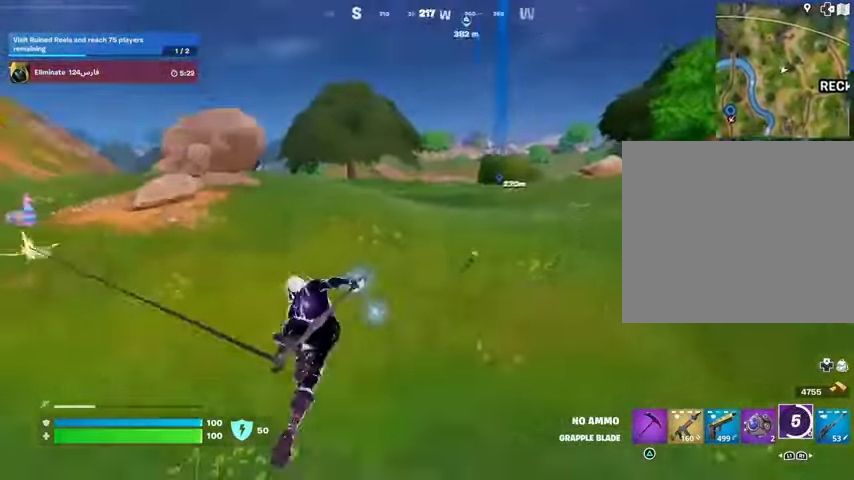
{"buttons": ["L1"], "left_stick": "up", "right_stick": "center", "events": [[67, "right_stick", "center"], [133, "left_stick", "up-right"], [300, "left_stick", "up"], [333, "L1", "down"], [400, "L1", "up"], [500, "L1", "down"]]}
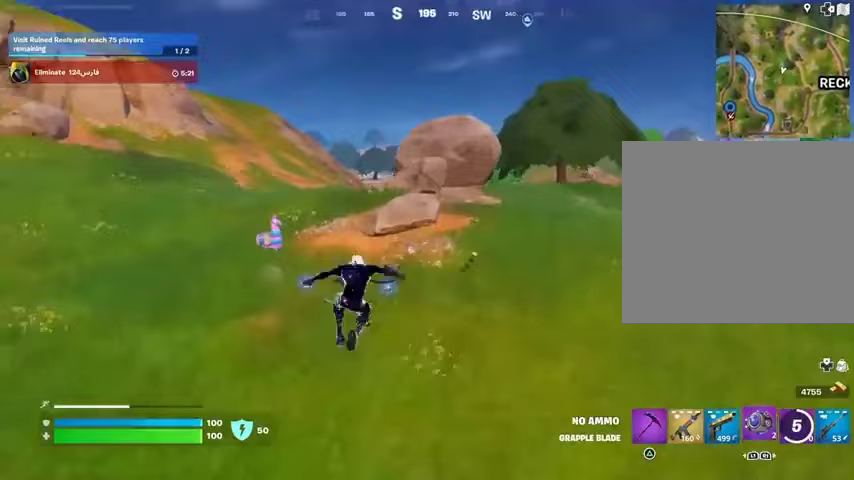
{"buttons": [], "left_stick": "up", "right_stick": "up-left", "events": [[33, "L1", "up"], [133, "L1", "down"], [200, "L1", "up"], [300, "L1", "down"], [333, "L1", "up"], [433, "right_stick", "up-left"]]}
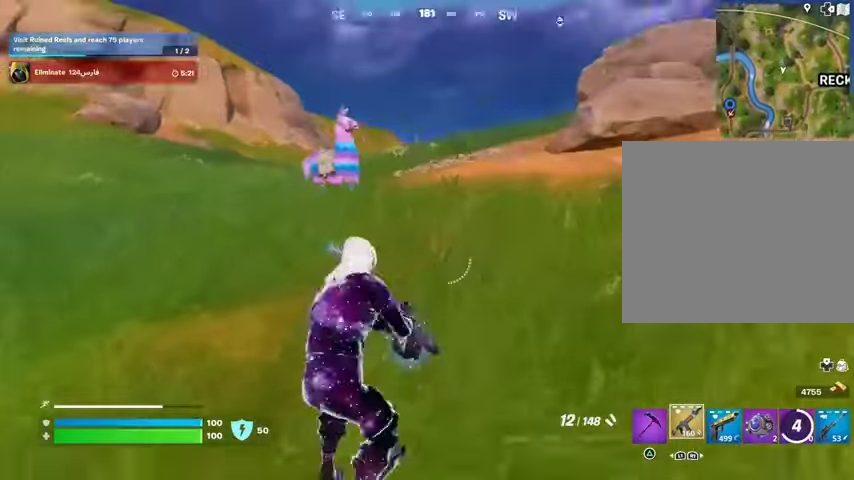
{"buttons": ["R3"], "left_stick": "center", "right_stick": "center", "events": [[133, "right_stick", "center"], [167, "L3", "down"], [233, "right_stick", "up-left"], [300, "L3", "up"], [333, "right_stick", "center"], [433, "R3", "down"], [433, "left_stick", "center"]]}
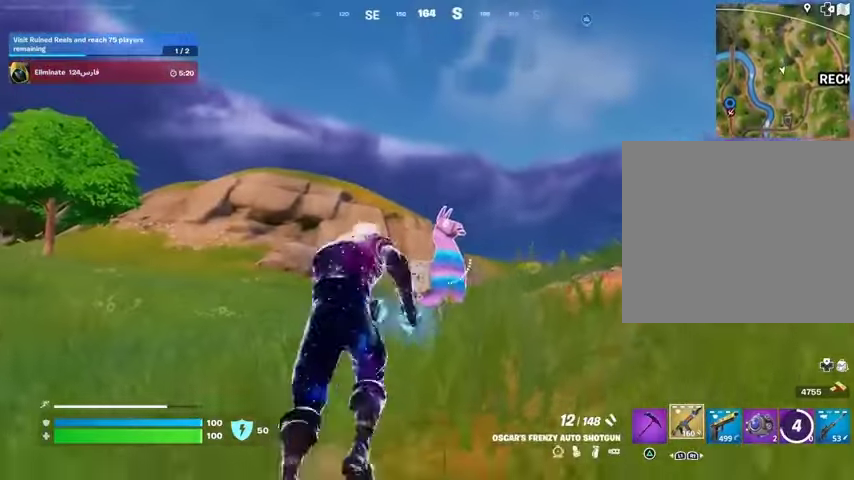
{"buttons": [], "left_stick": "up", "right_stick": "center", "events": [[33, "R3", "up"], [200, "left_stick", "up"], [267, "R3", "down"], [400, "R3", "up"]]}
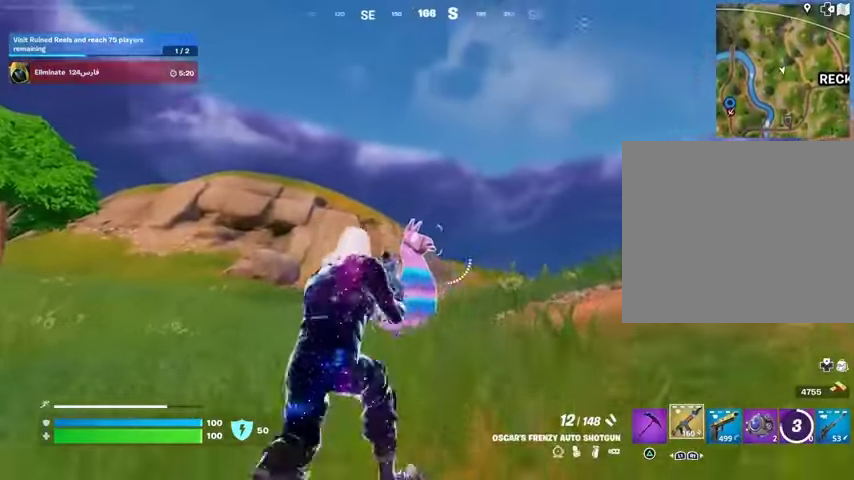
{"buttons": [], "left_stick": "up", "right_stick": "down-left", "events": [[67, "R2", "down"], [133, "R2", "up"], [400, "R2", "down"], [467, "R2", "up"], [500, "right_stick", "down-left"]]}
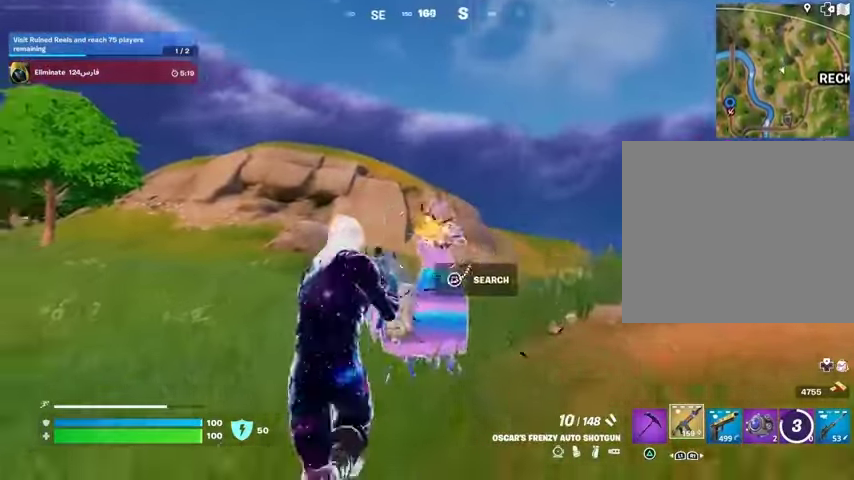
{"buttons": [], "left_stick": "right", "right_stick": "down-left", "events": [[67, "left_stick", "up-right"], [167, "left_stick", "right"], [167, "right_stick", "center"], [300, "right_stick", "up-left"], [333, "R2", "down"], [400, "right_stick", "down-left"], [433, "R2", "up"]]}
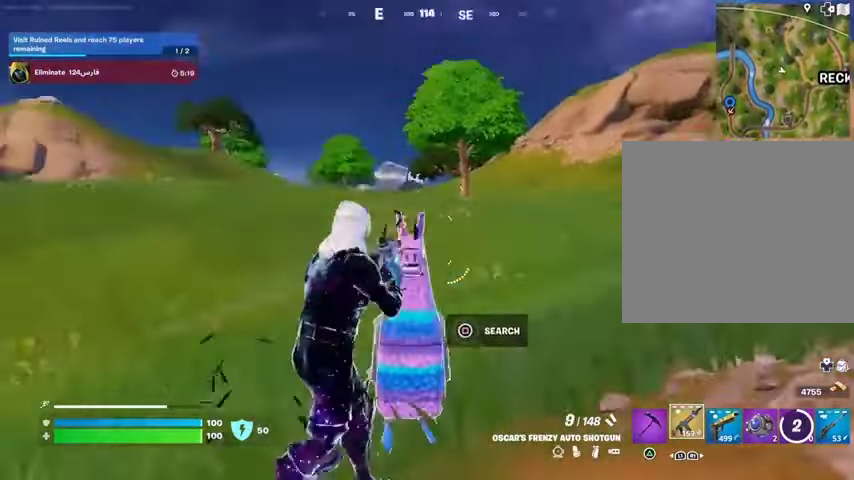
{"buttons": [], "left_stick": "up", "right_stick": "center", "events": [[33, "left_stick", "down-right"], [200, "R2", "down"], [200, "right_stick", "up-left"], [267, "left_stick", "left"], [300, "right_stick", "center"], [333, "R2", "up"], [367, "left_stick", "up-left"], [467, "left_stick", "up"]]}
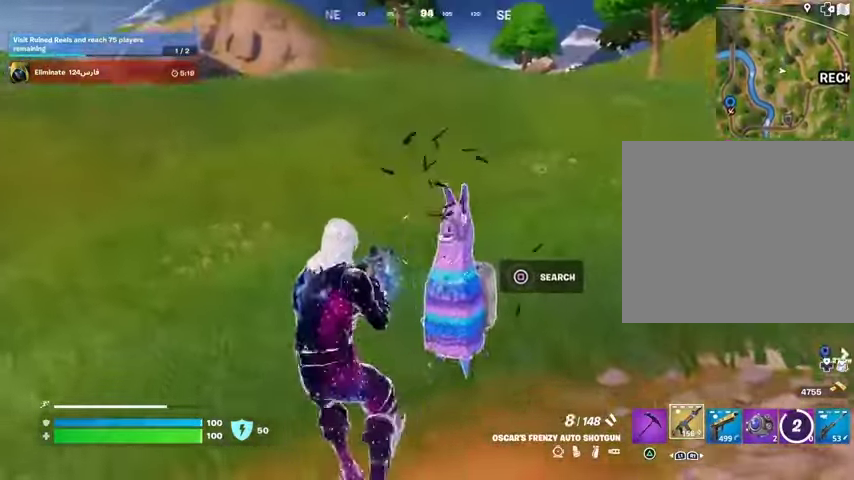
{"buttons": ["R2"], "left_stick": "down-right", "right_stick": "up-left", "events": [[100, "left_stick", "up-right"], [100, "right_stick", "up-right"], [133, "R2", "down"], [200, "right_stick", "down-left"], [267, "R2", "up"], [367, "left_stick", "right"], [467, "left_stick", "down-right"], [467, "right_stick", "up-left"], [500, "R2", "down"]]}
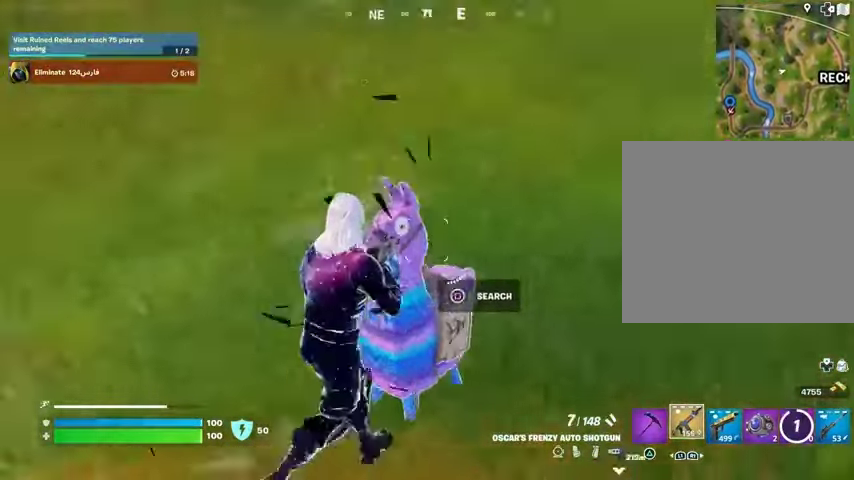
{"buttons": ["R2"], "left_stick": "up", "right_stick": "center", "events": [[33, "left_stick", "down"], [100, "left_stick", "down-left"], [133, "R2", "up"], [133, "right_stick", "down-left"], [200, "right_stick", "center"], [267, "left_stick", "down-right"], [400, "left_stick", "up"], [433, "R2", "down"]]}
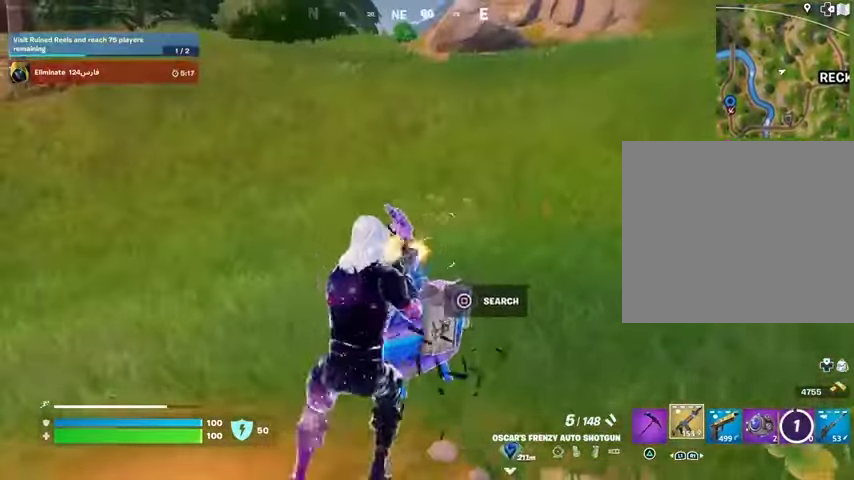
{"buttons": [], "left_stick": "up", "right_stick": "center", "events": [[33, "R2", "up"], [33, "left_stick", "up-left"], [133, "left_stick", "up"], [267, "left_stick", "up-left"], [300, "right_stick", "left"], [333, "R2", "down"], [367, "right_stick", "center"], [400, "left_stick", "up"], [433, "R2", "up"]]}
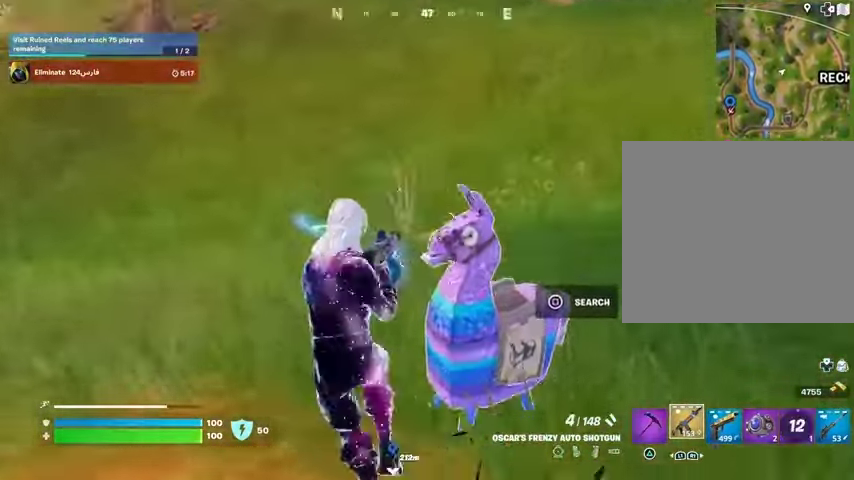
{"buttons": [], "left_stick": "down", "right_stick": "center", "events": [[133, "right_stick", "right"], [233, "R2", "down"], [267, "left_stick", "right"], [333, "R2", "up"], [333, "right_stick", "center"], [500, "left_stick", "down"]]}